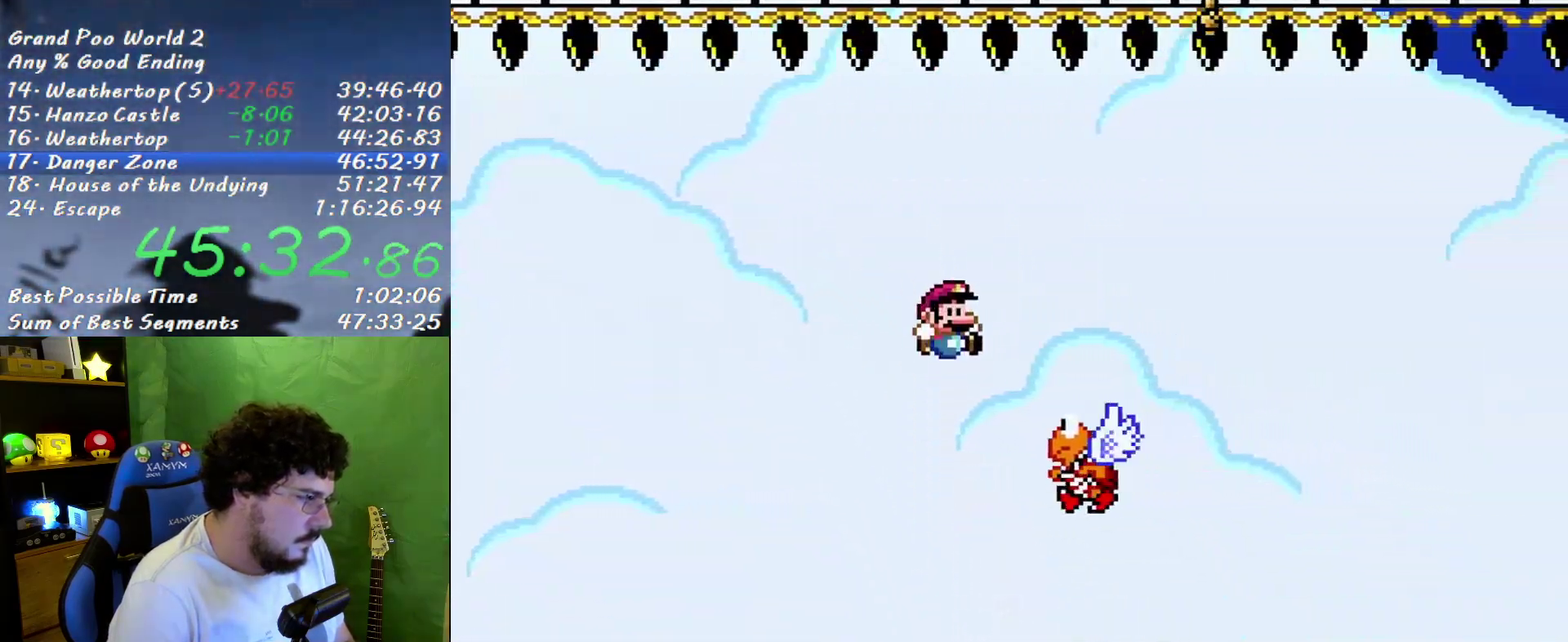
Gameplay with a controller (Nintendo layout); each line is a JSON object with the inputs held at the frame after it. "events" lists button and stick changes between this image and that frame as [ms after this image, input, new state], when the widget could be followed in between. Not read: L3 R3.
{"buttons": ["Y", "DPAD_RIGHT"], "events": [[283, "B", "up"], [350, "B", "down"], [433, "B", "up"]]}
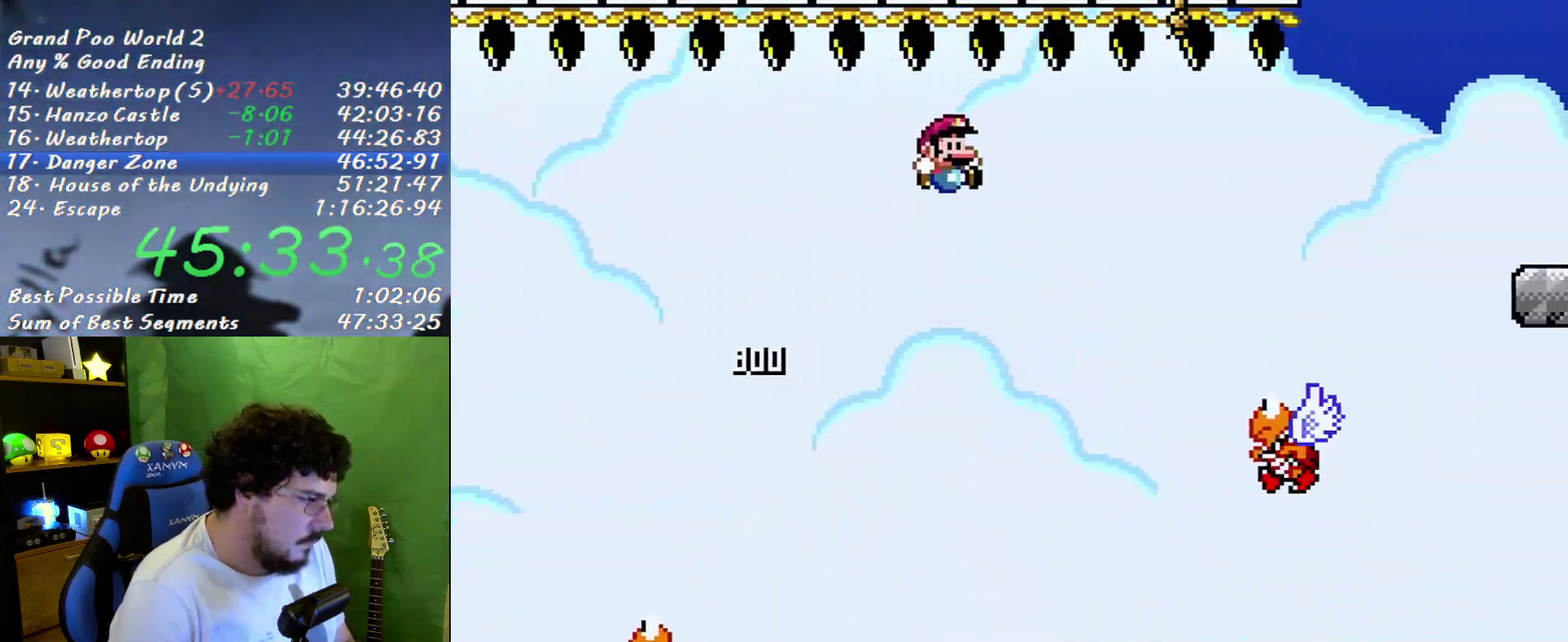
{"buttons": ["B", "Y", "DPAD_RIGHT"], "events": [[67, "B", "down"]]}
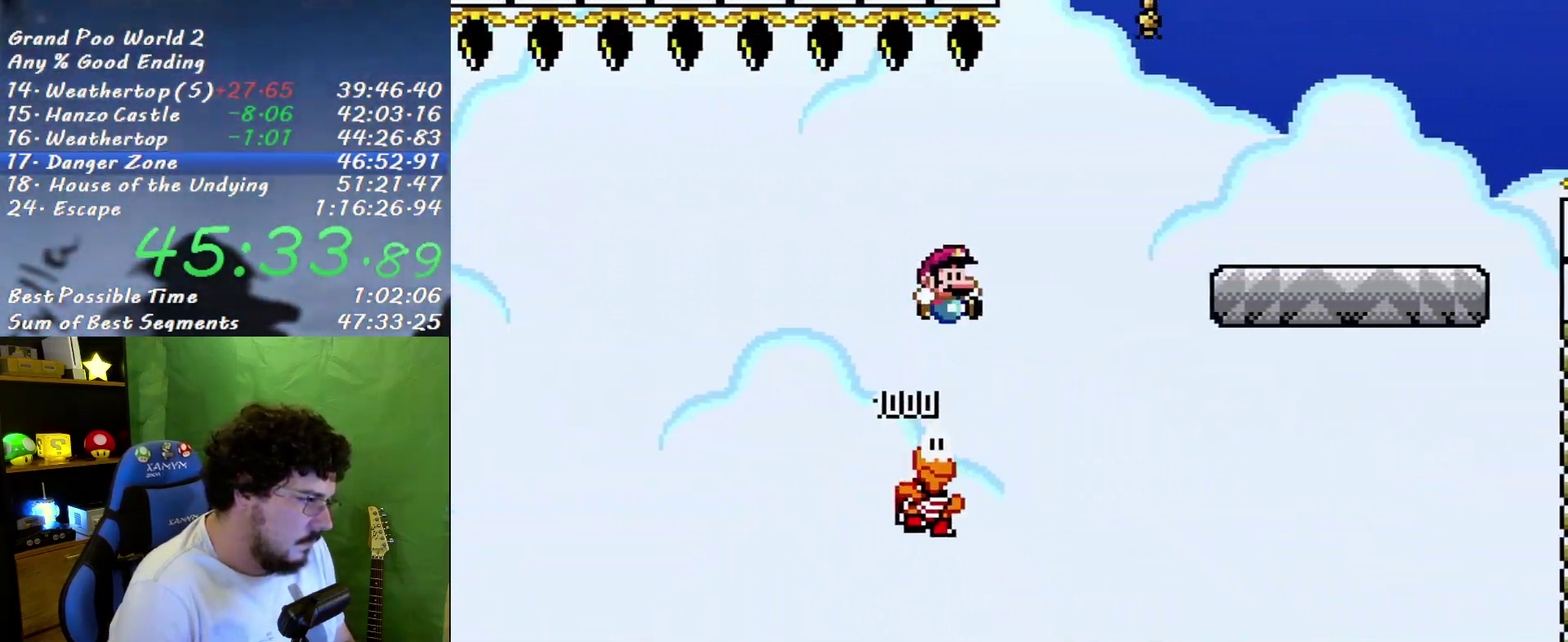
{"buttons": ["Y", "DPAD_RIGHT"], "events": [[217, "B", "up"]]}
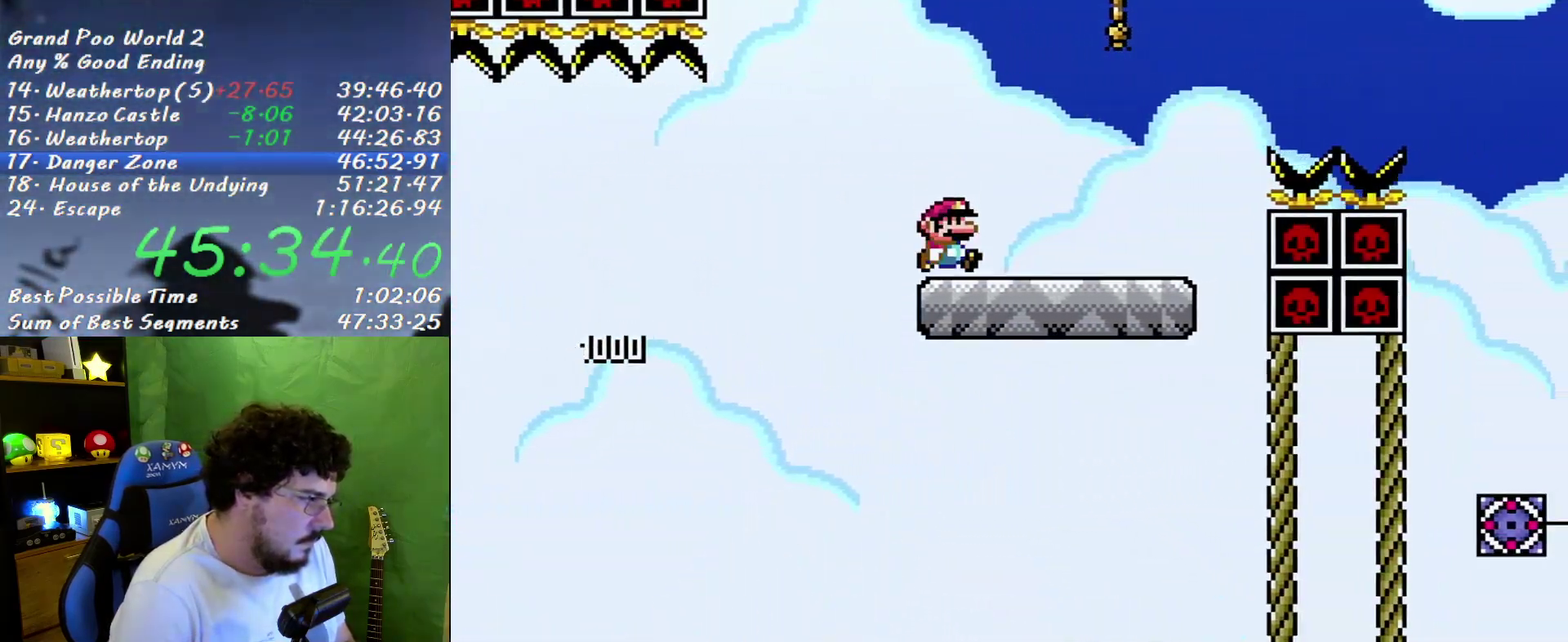
{"buttons": ["A", "Y", "DPAD_RIGHT"], "events": [[317, "A", "down"]]}
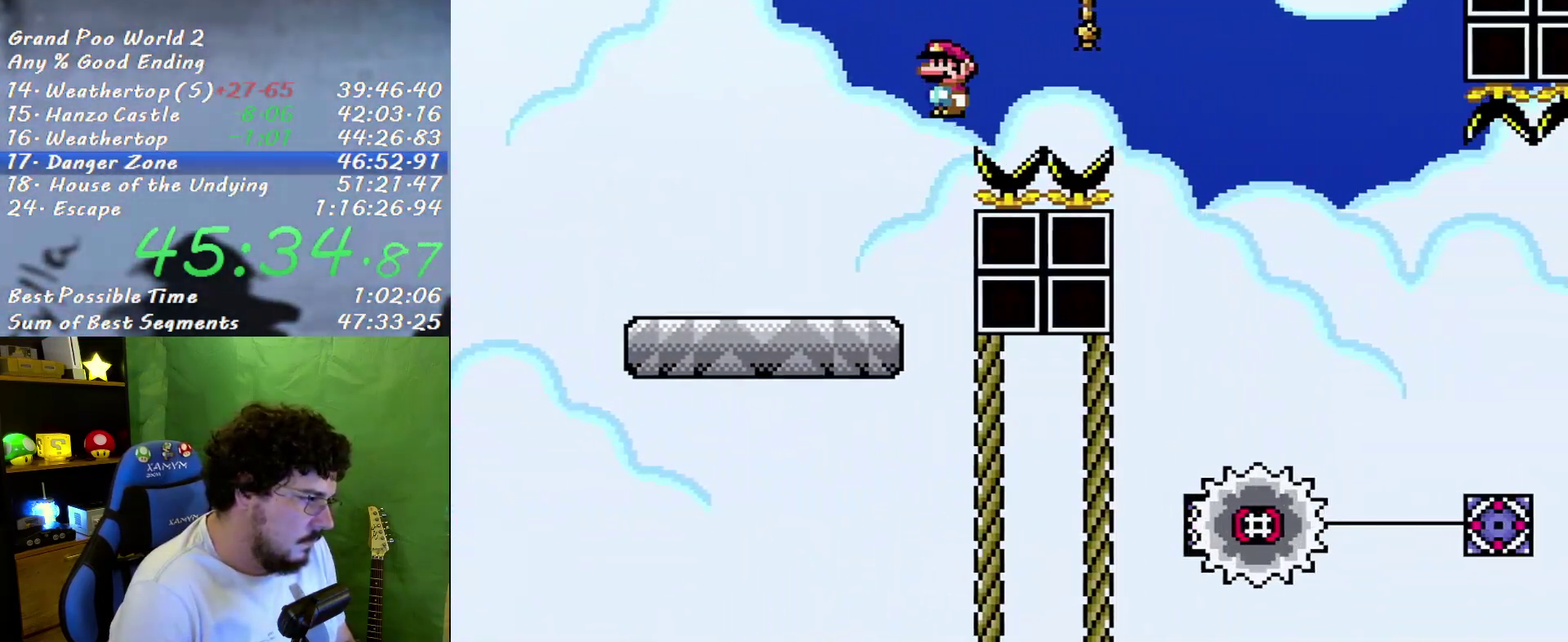
{"buttons": ["B", "Y", "DPAD_RIGHT"], "events": [[67, "A", "up"], [283, "B", "down"]]}
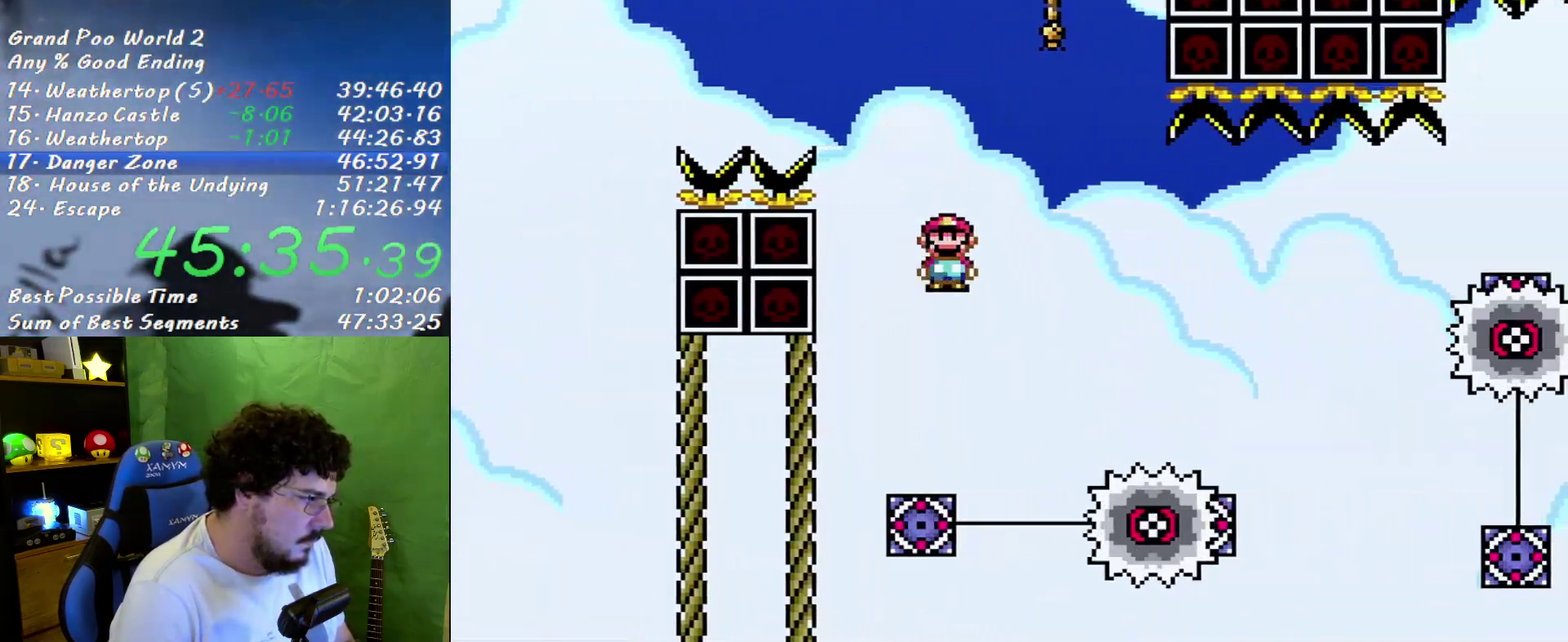
{"buttons": ["B", "Y", "DPAD_RIGHT"], "events": [[317, "B", "up"], [467, "B", "down"]]}
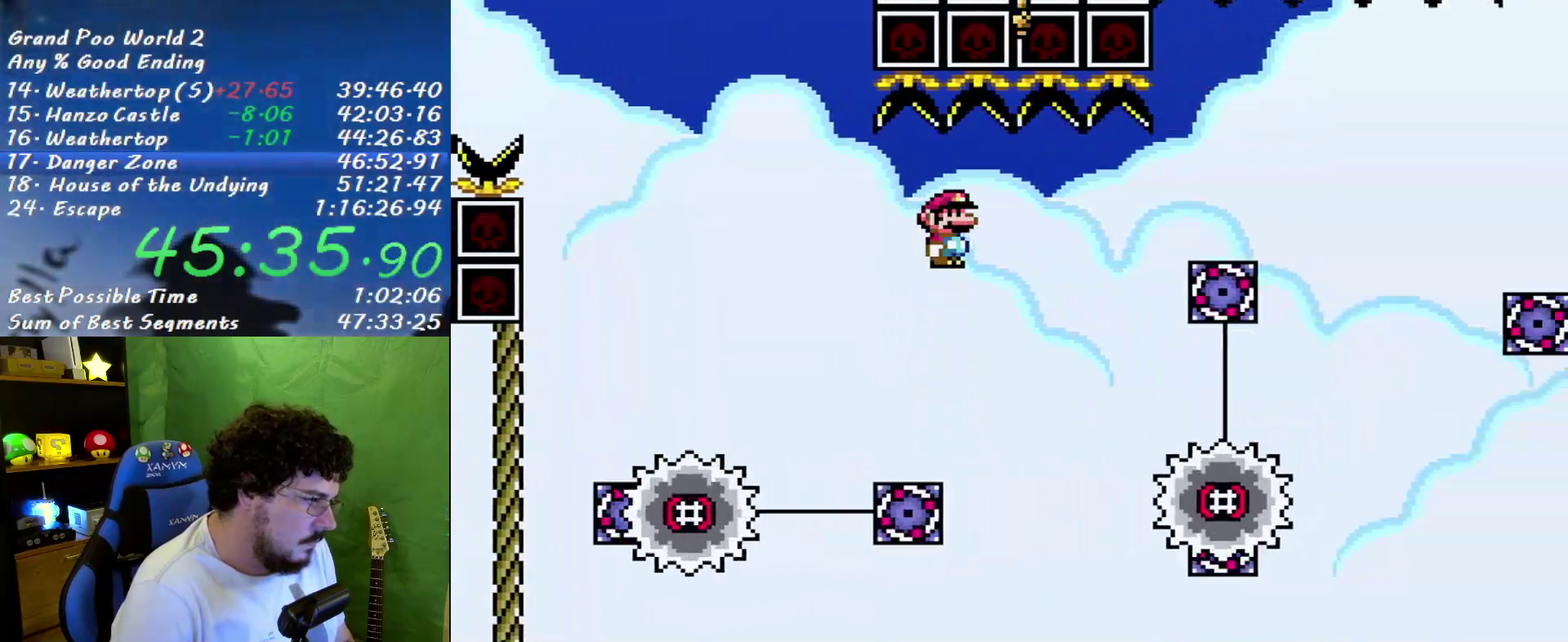
{"buttons": ["B", "Y", "DPAD_RIGHT"], "events": []}
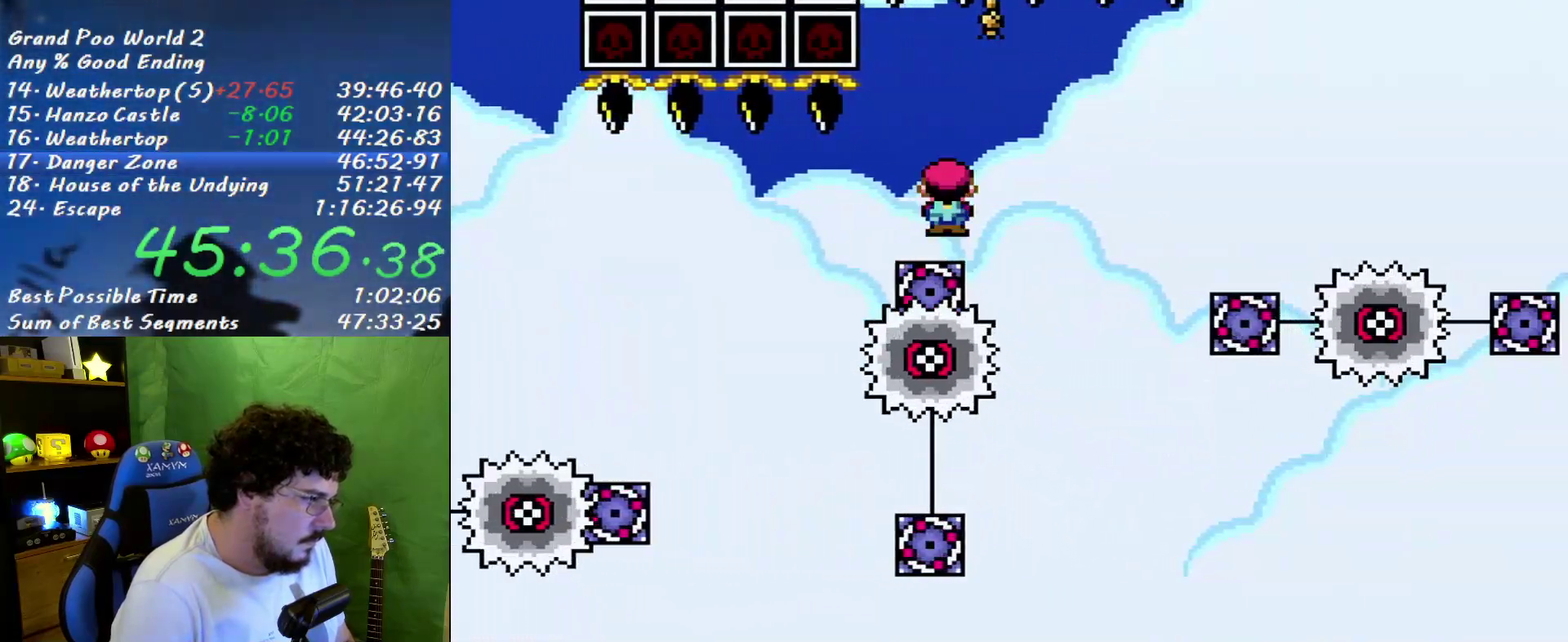
{"buttons": ["B", "Y", "DPAD_RIGHT"], "events": [[133, "B", "up"], [250, "B", "down"]]}
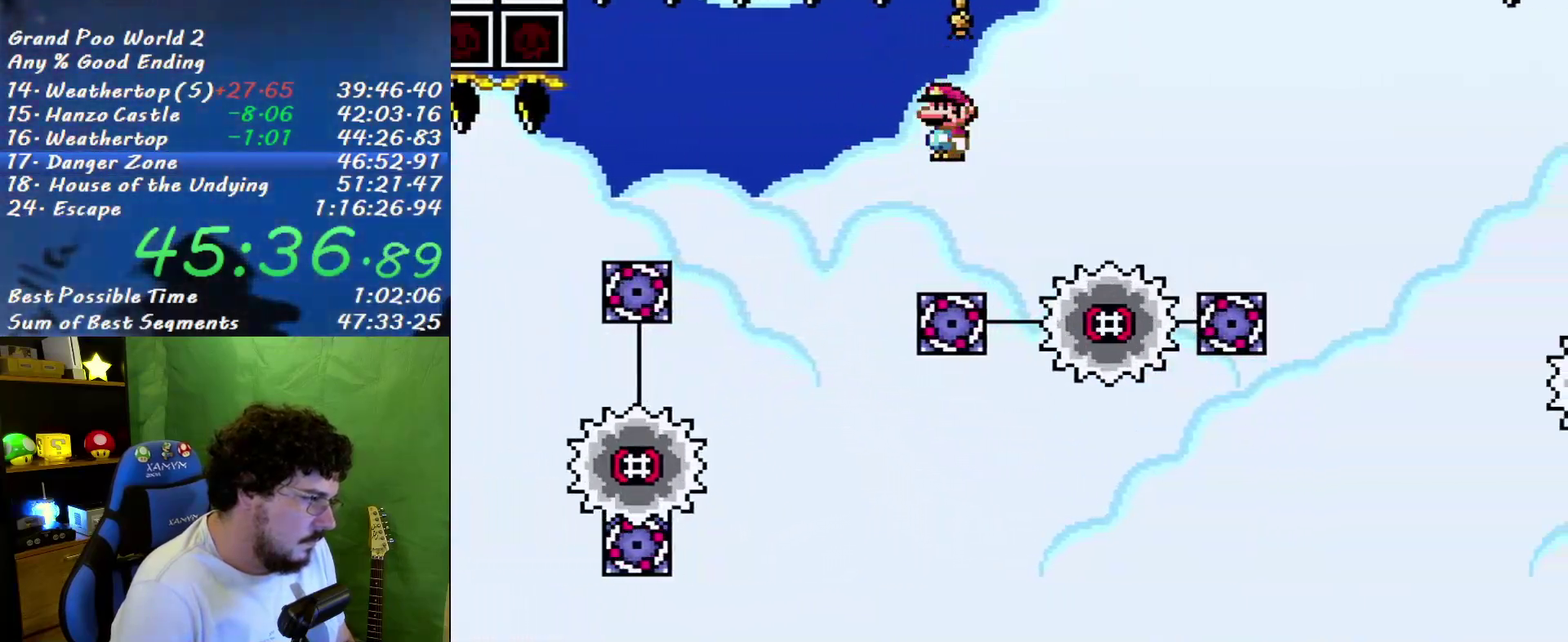
{"buttons": ["Y", "DPAD_RIGHT"], "events": [[417, "B", "up"]]}
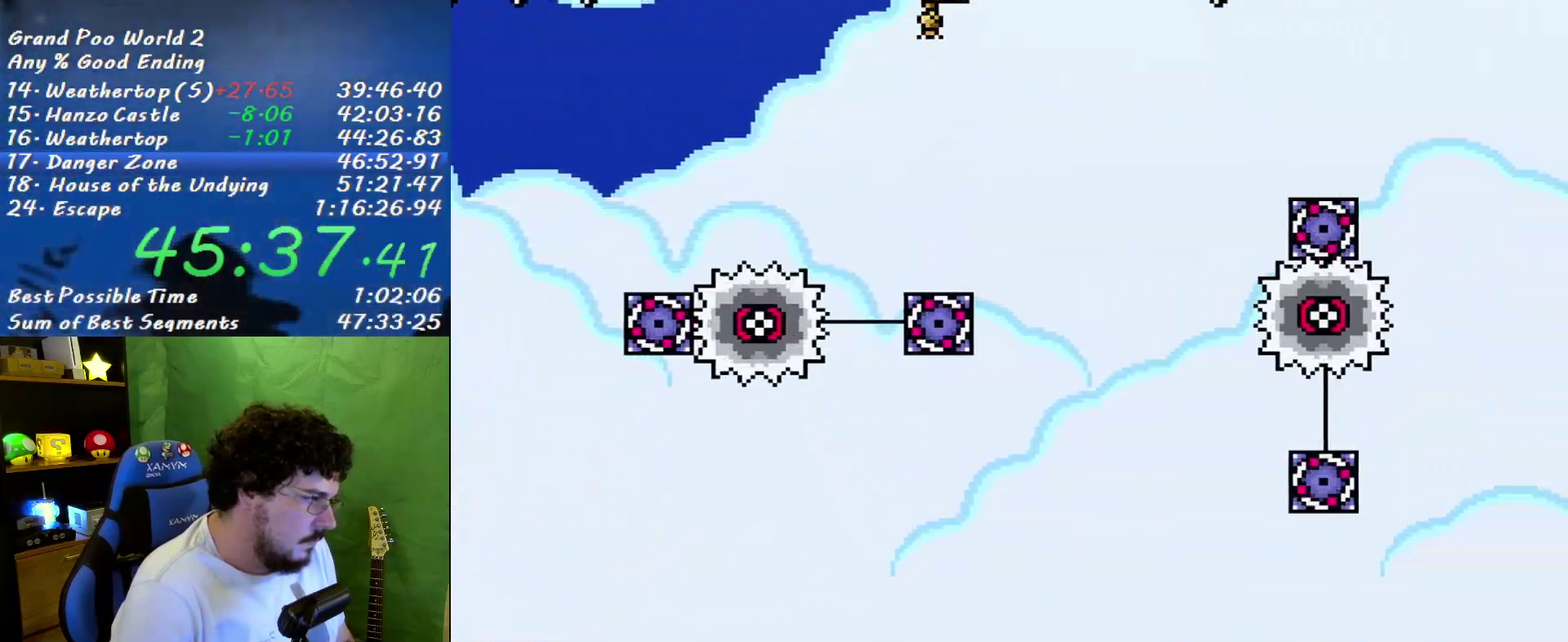
{"buttons": ["B", "Y", "DPAD_RIGHT"], "events": [[350, "B", "down"]]}
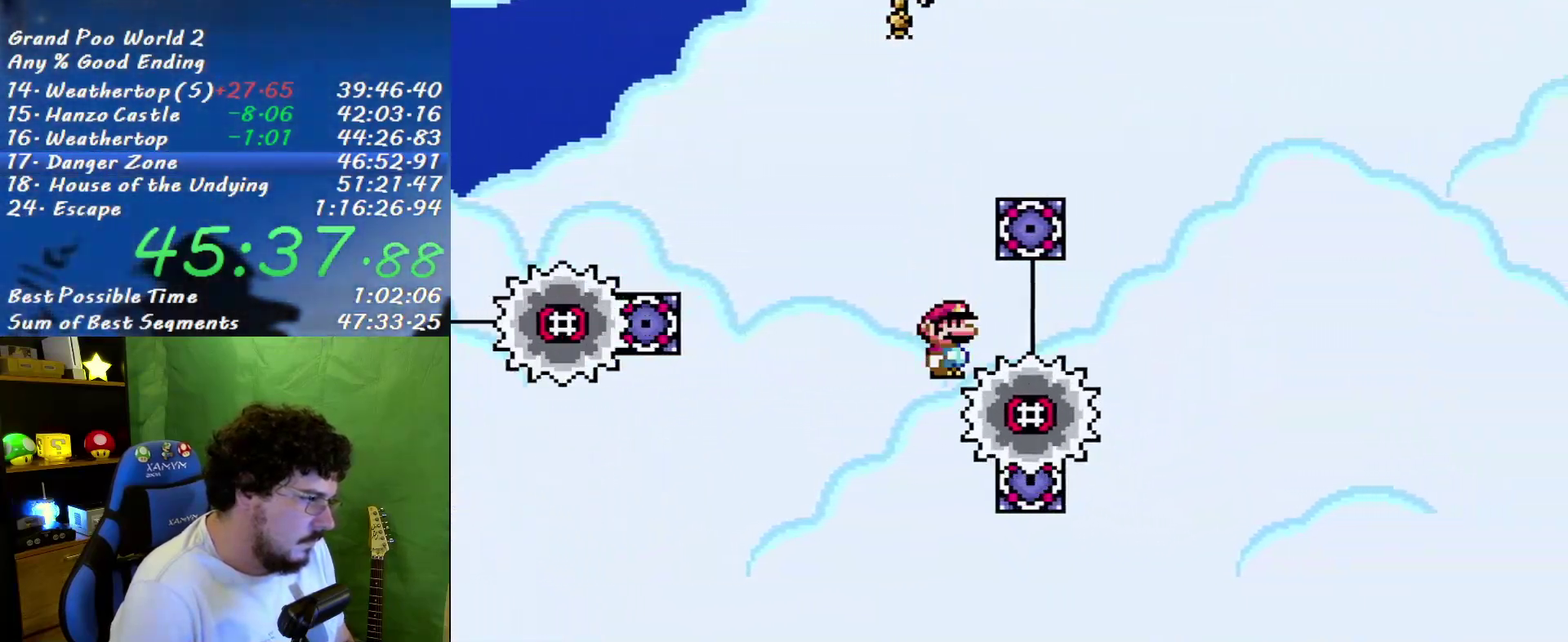
{"buttons": ["B", "Y", "DPAD_UP"], "events": [[250, "DPAD_RIGHT", "up"], [250, "DPAD_UP", "down"]]}
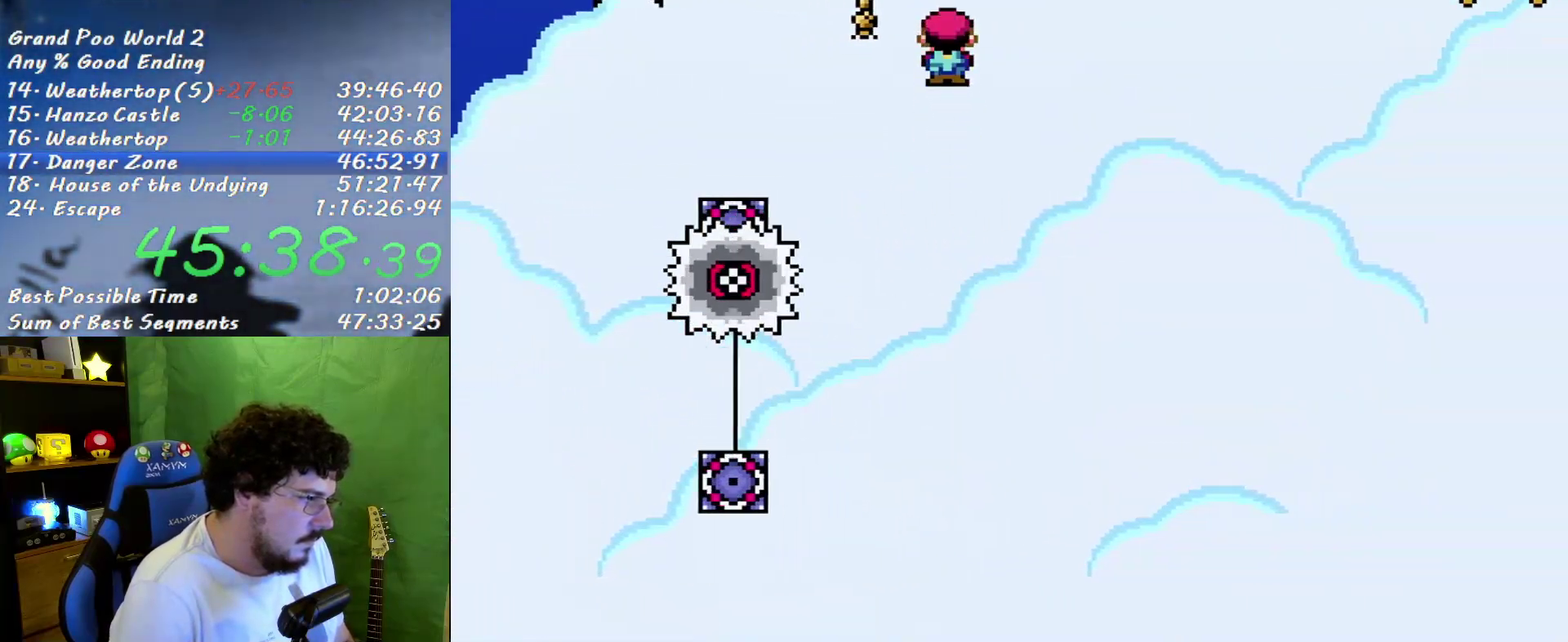
{"buttons": ["B", "Y", "DPAD_UP", "DPAD_LEFT"], "events": [[33, "DPAD_LEFT", "down"], [317, "DPAD_LEFT", "up"], [433, "DPAD_LEFT", "down"]]}
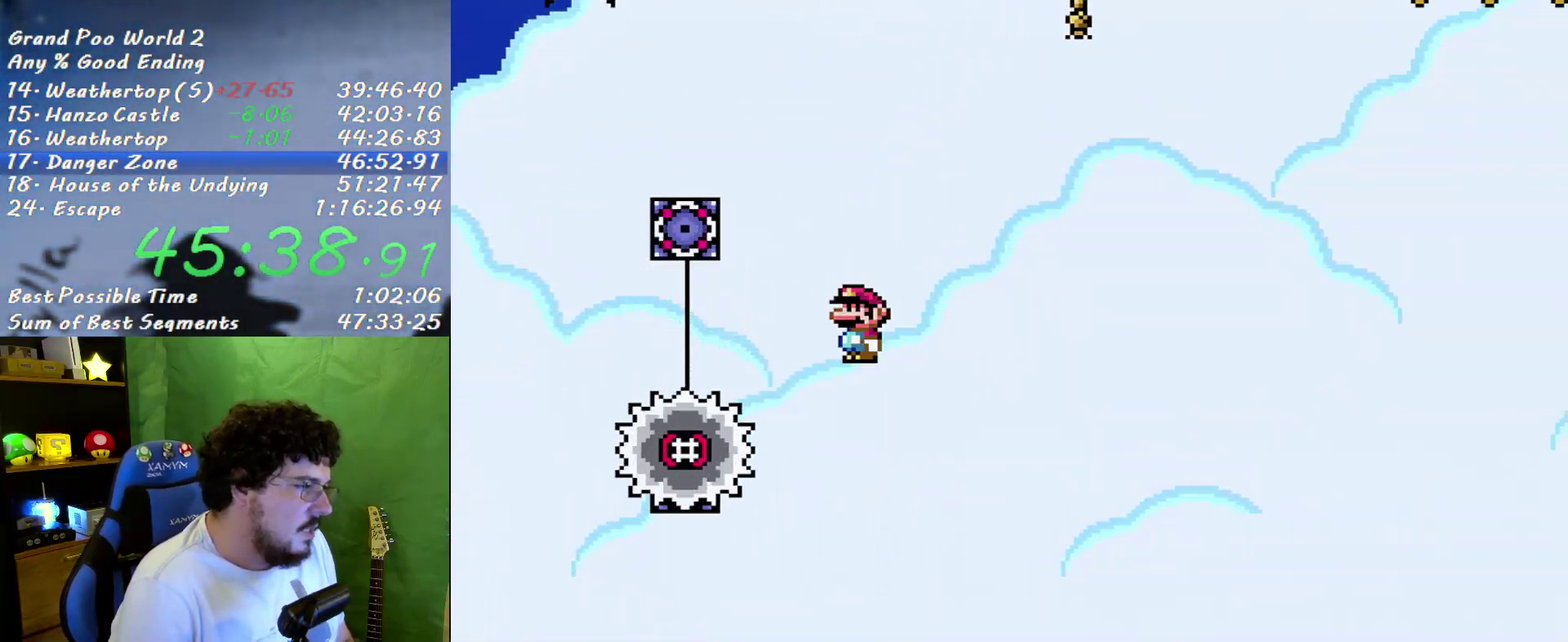
{"buttons": ["Y"], "events": [[150, "DPAD_UP", "up"], [350, "B", "up"], [383, "DPAD_LEFT", "up"]]}
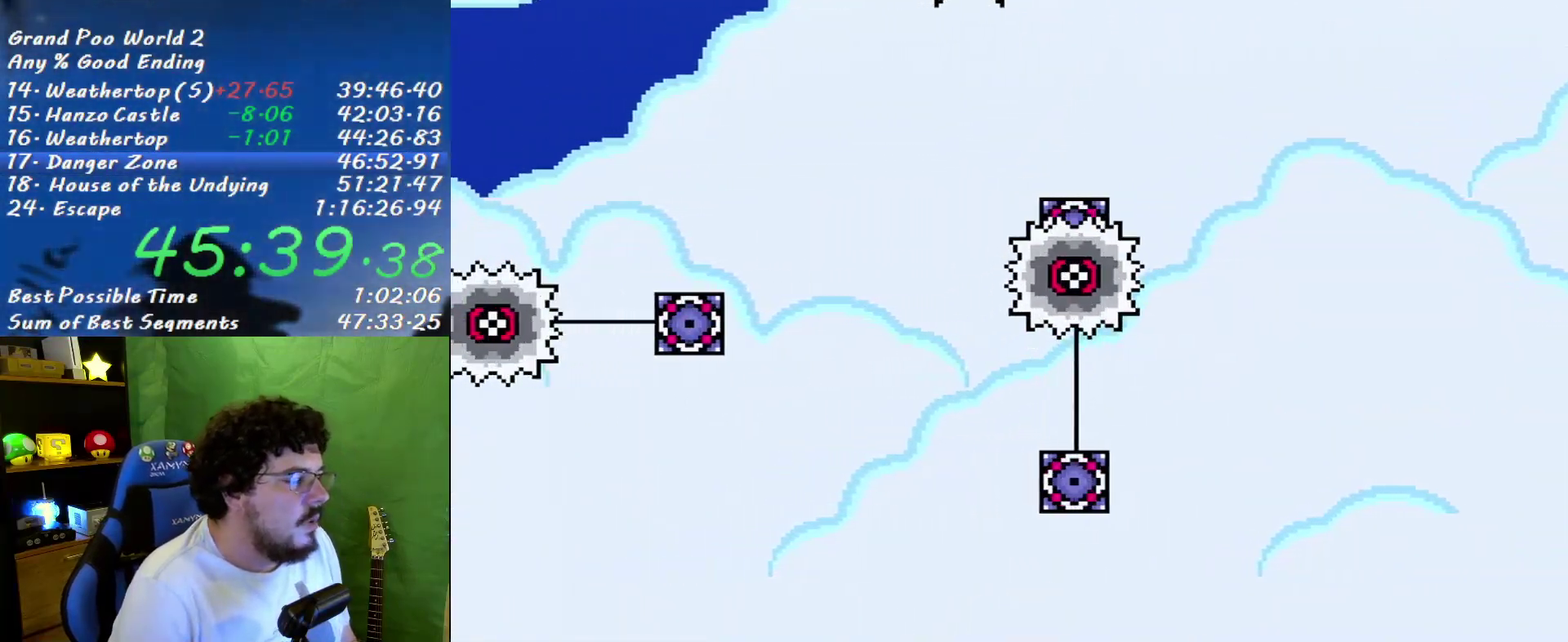
{"buttons": ["B", "X"], "events": [[317, "Y", "up"], [500, "B", "down"], [500, "X", "down"]]}
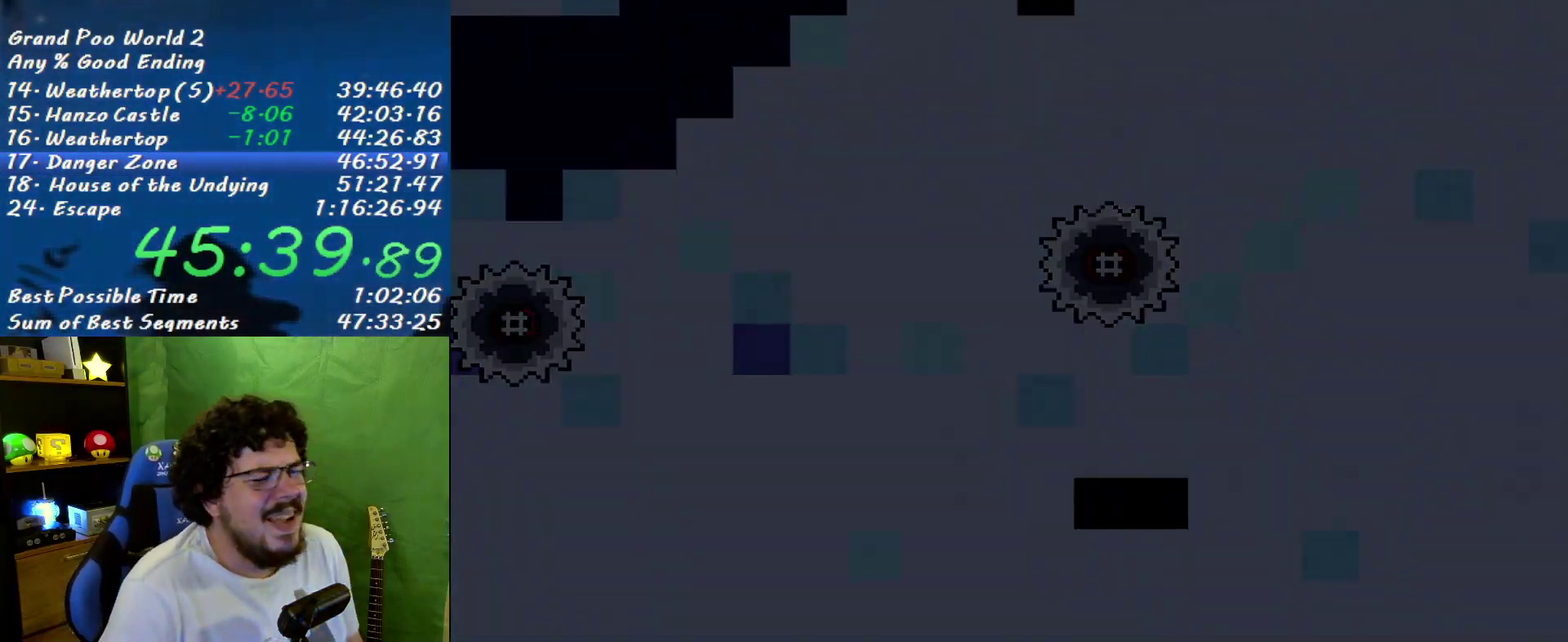
{"buttons": ["A", "B", "X"], "events": [[33, "A", "down"]]}
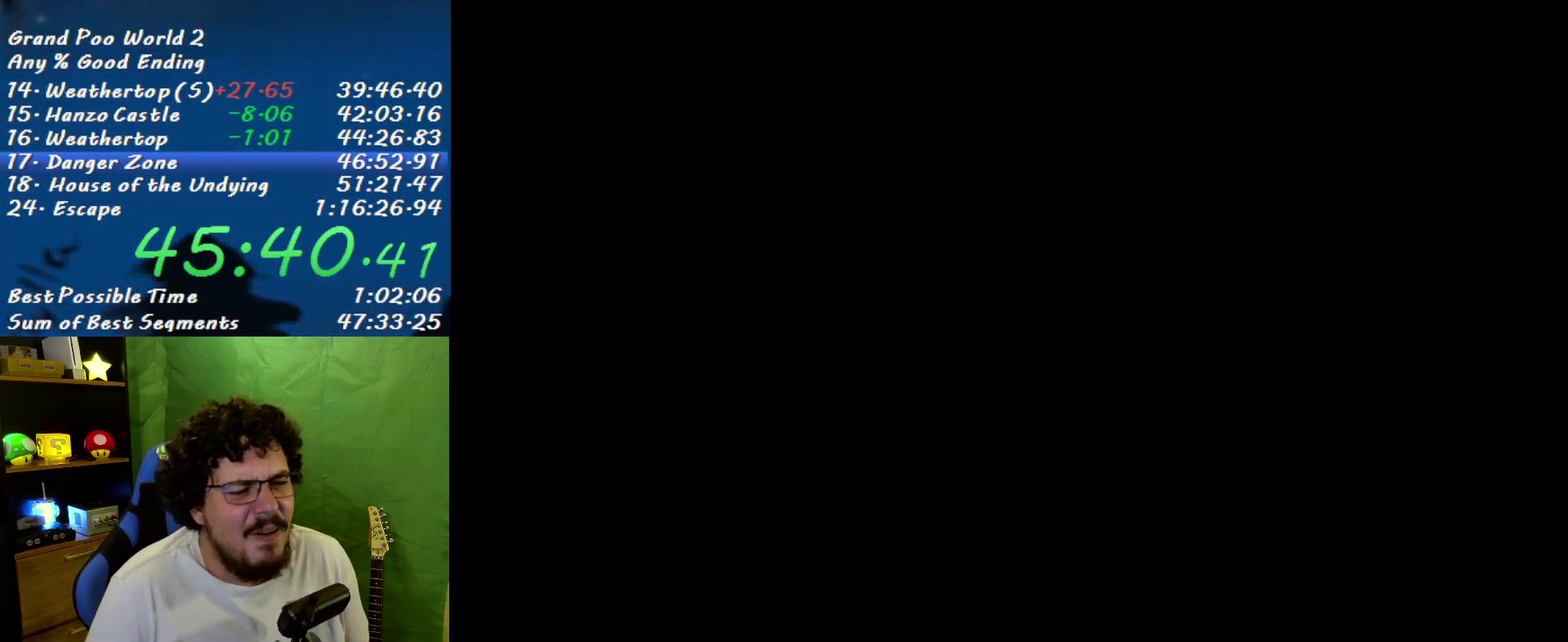
{"buttons": ["A", "B", "X"], "events": []}
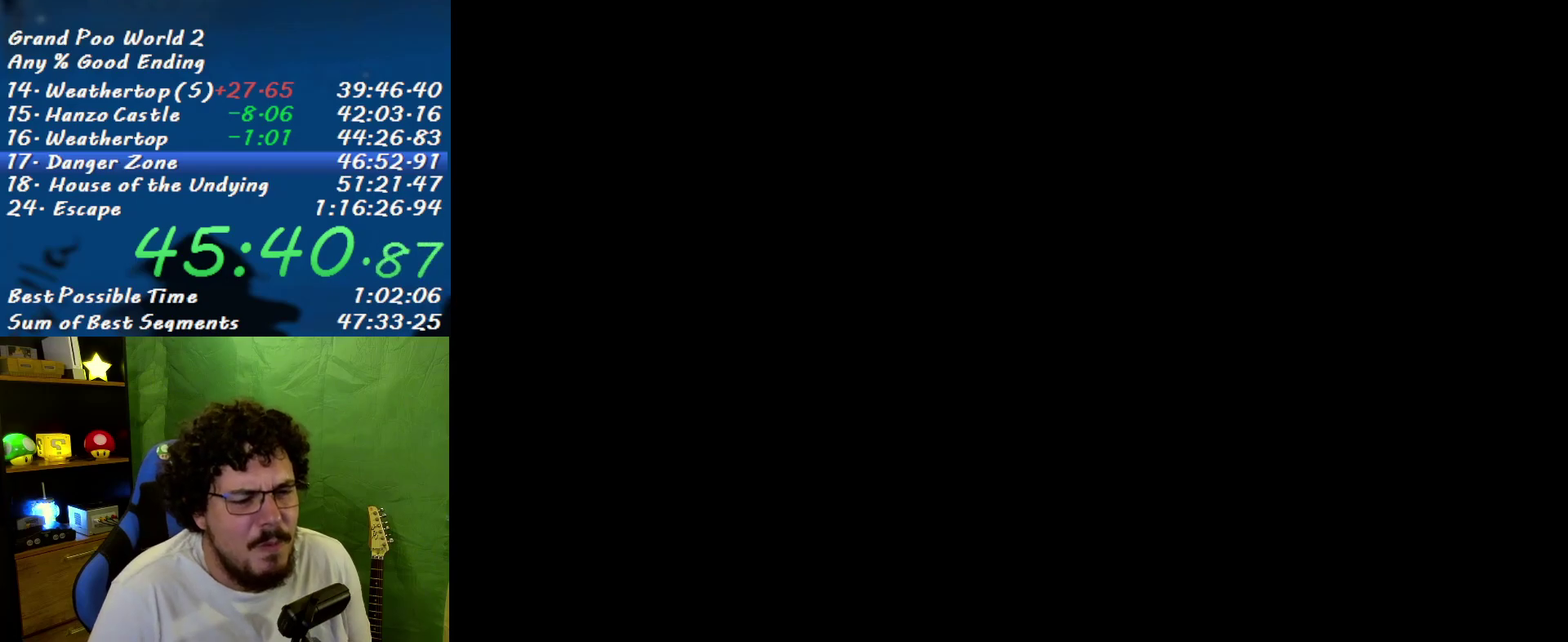
{"buttons": ["A", "B", "X"], "events": []}
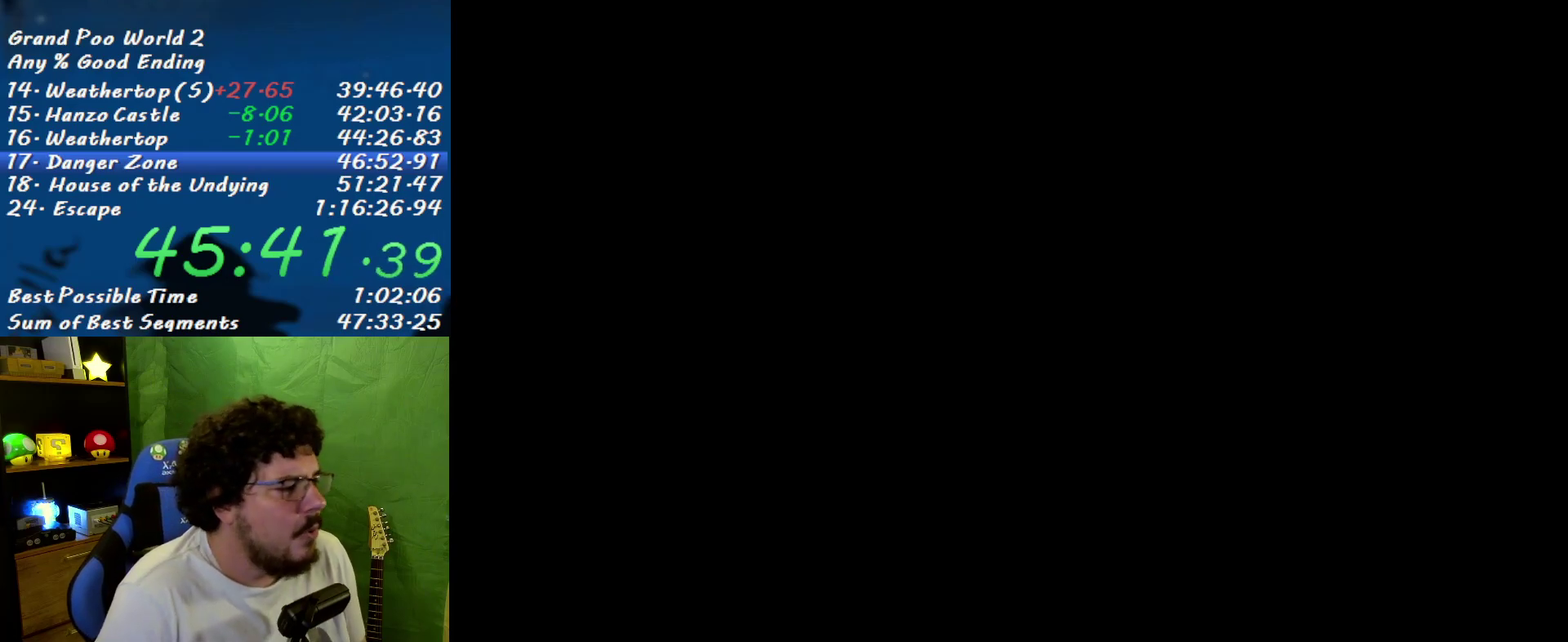
{"buttons": ["Y", "DPAD_RIGHT"], "events": [[167, "A", "up"], [200, "B", "up"], [200, "DPAD_RIGHT", "down"], [200, "X", "up"], [200, "Y", "down"]]}
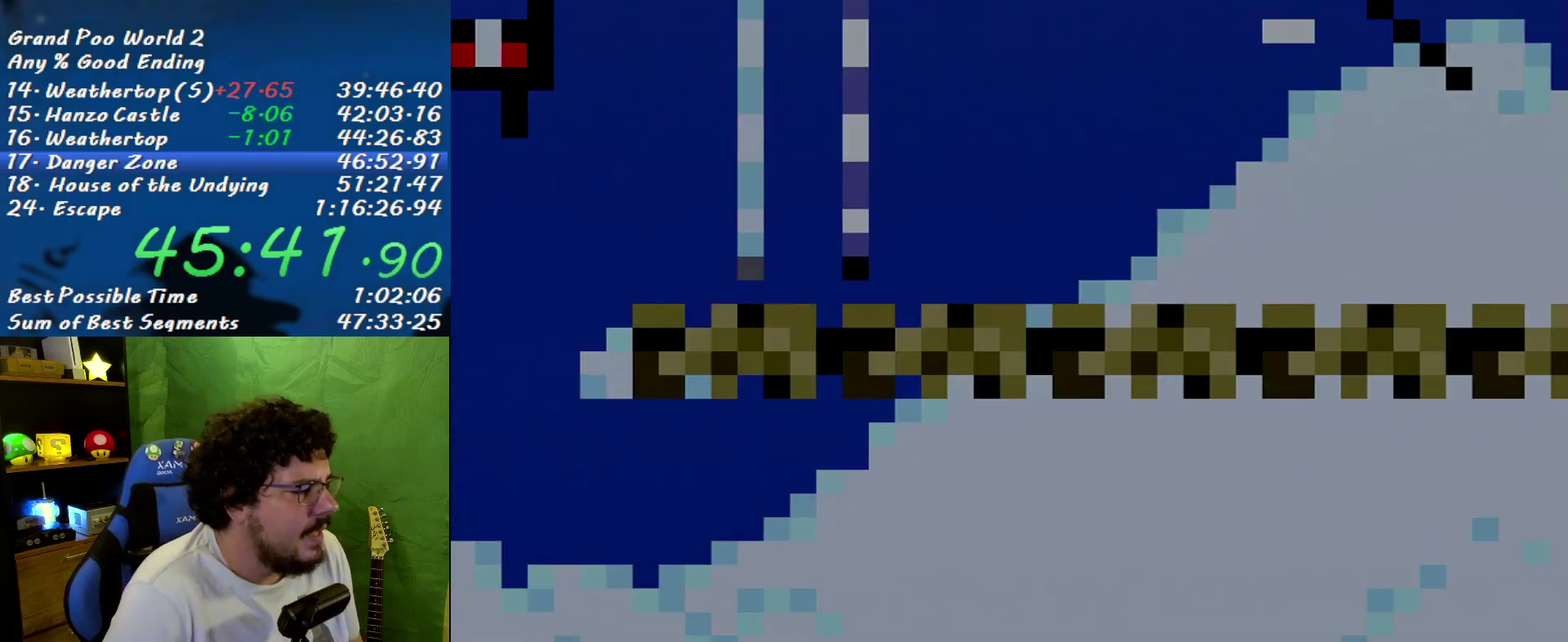
{"buttons": ["Y", "DPAD_RIGHT"], "events": []}
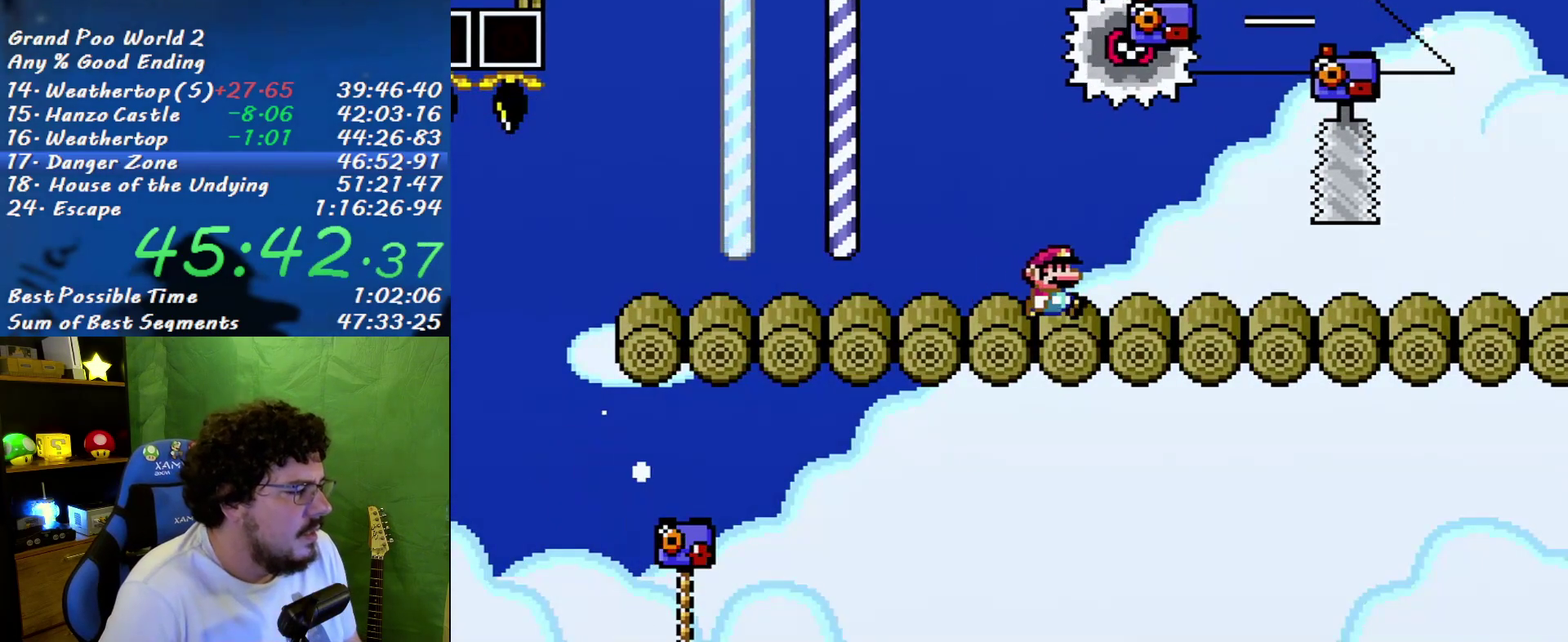
{"buttons": ["Y", "DPAD_RIGHT"], "events": []}
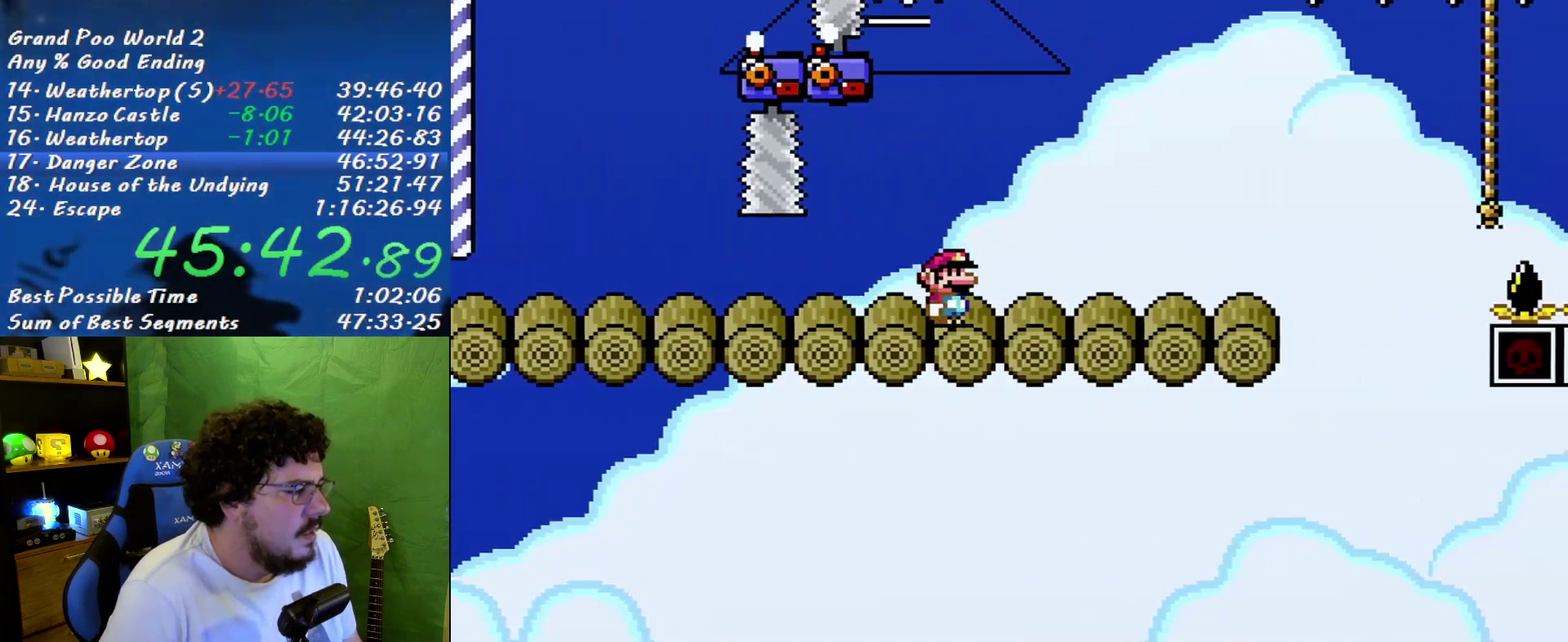
{"buttons": ["Y", "DPAD_RIGHT"], "events": [[450, "A", "down"], [500, "A", "up"]]}
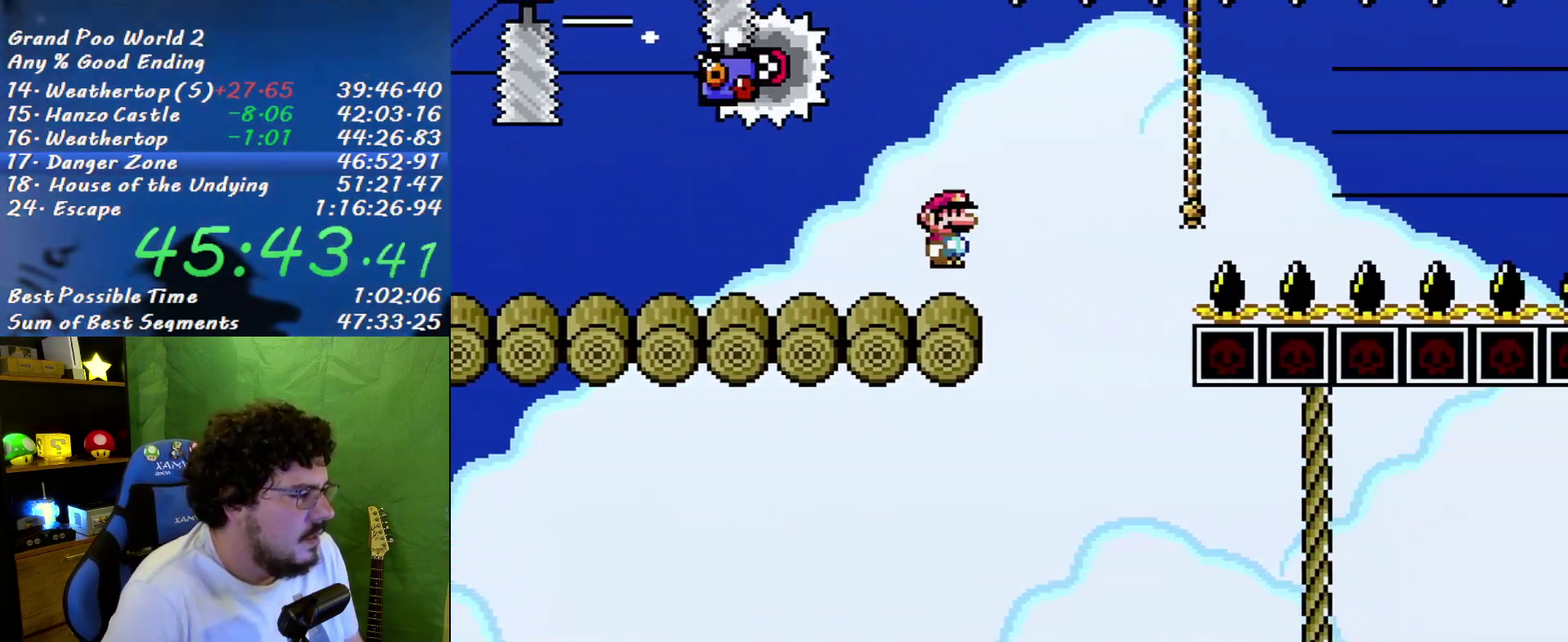
{"buttons": ["Y", "DPAD_DOWN"], "events": [[183, "A", "down"], [317, "DPAD_UP", "down"], [350, "DPAD_RIGHT", "up"], [417, "A", "up"], [433, "DPAD_DOWN", "down"], [433, "DPAD_UP", "up"]]}
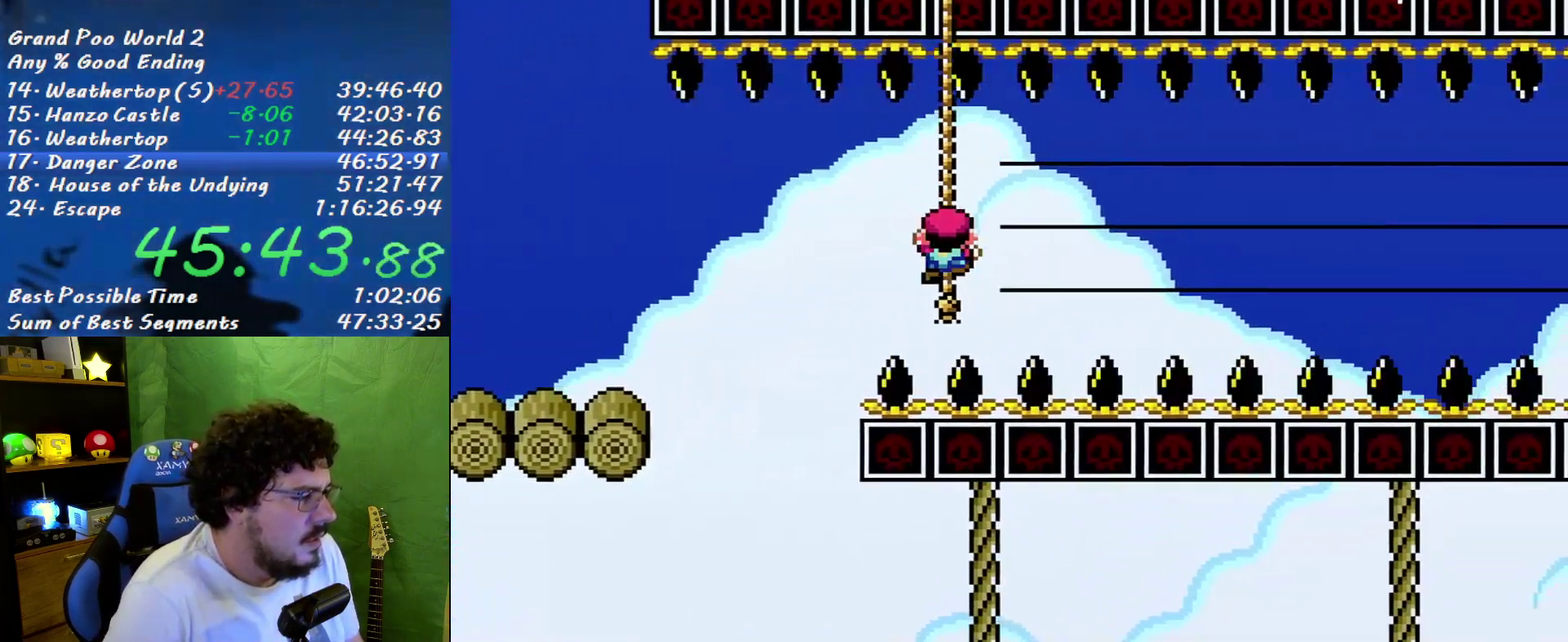
{"buttons": ["Y"], "events": [[133, "DPAD_DOWN", "up"], [283, "DPAD_DOWN", "down"], [383, "DPAD_DOWN", "up"]]}
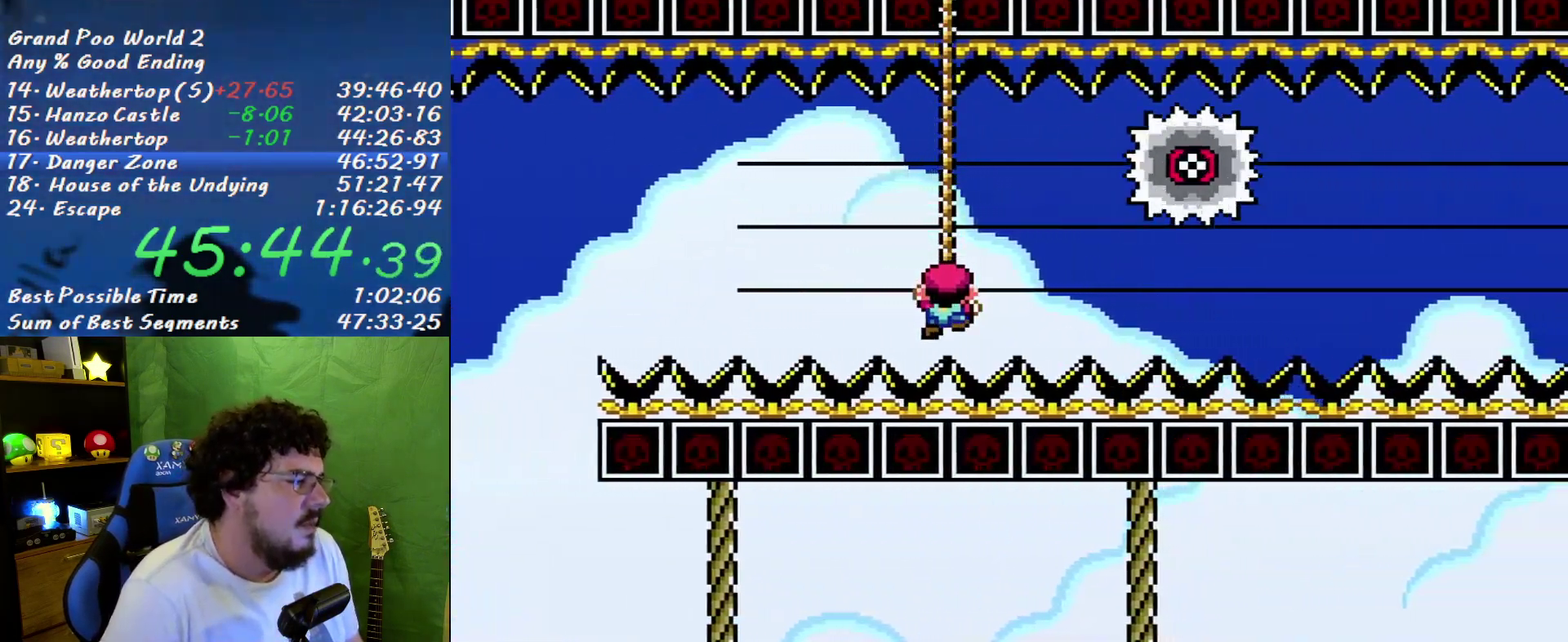
{"buttons": ["Y", "DPAD_UP"], "events": [[217, "DPAD_UP", "down"]]}
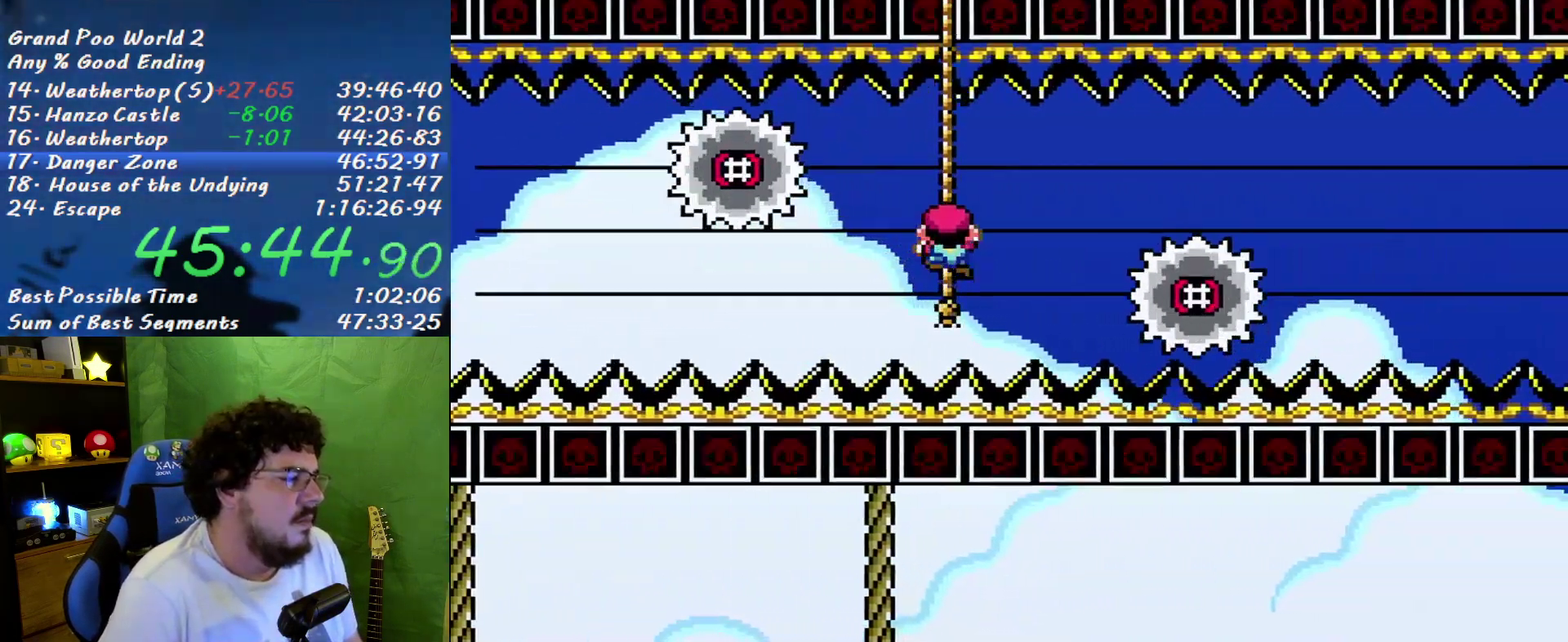
{"buttons": ["Y", "DPAD_DOWN"], "events": [[250, "DPAD_UP", "up"], [317, "DPAD_DOWN", "down"]]}
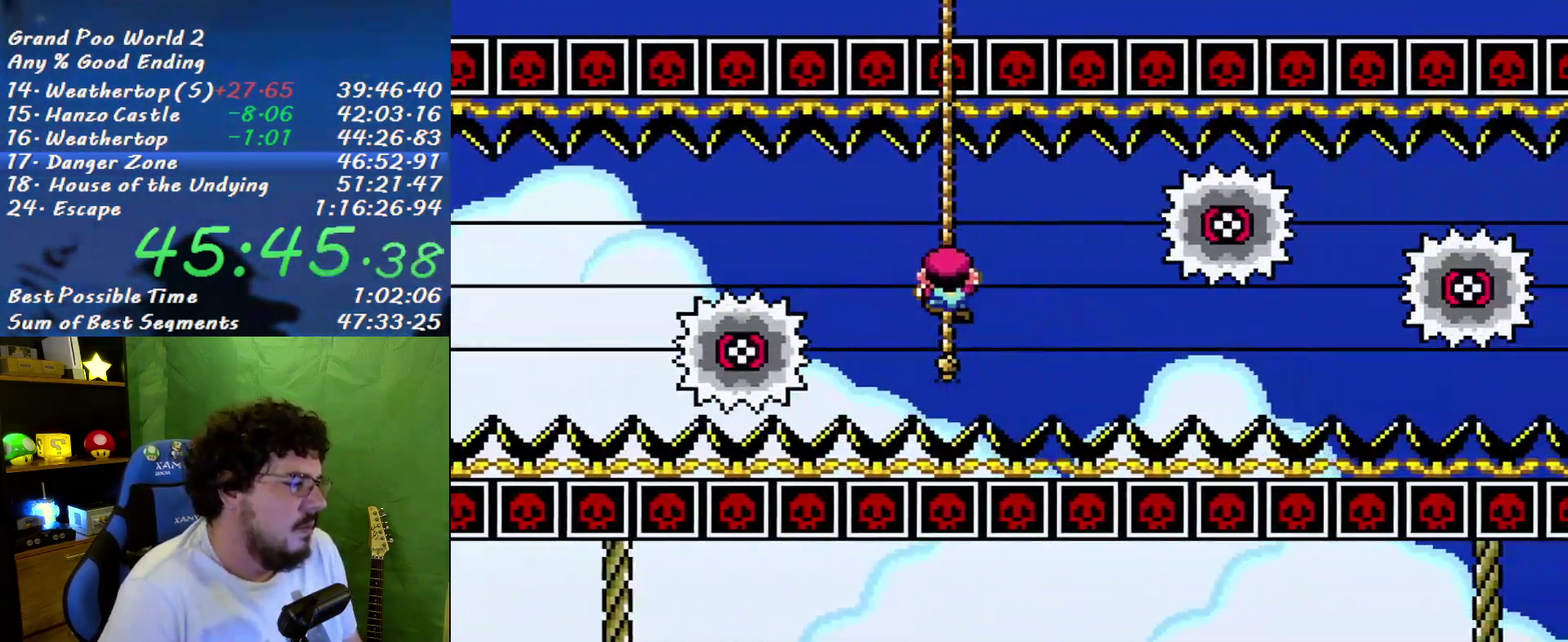
{"buttons": ["Y"], "events": [[317, "DPAD_DOWN", "up"]]}